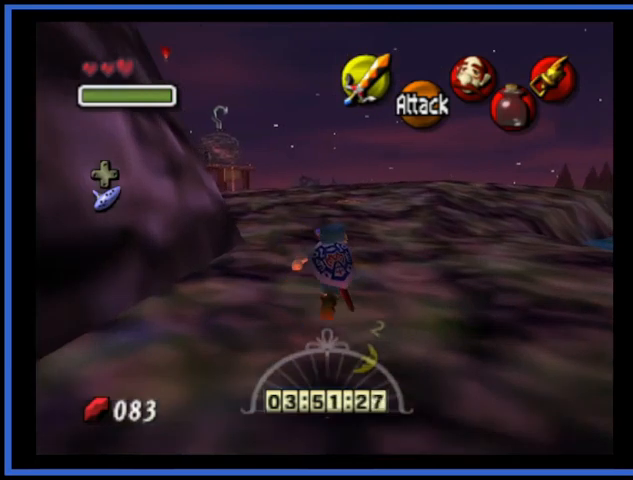
Gameplay with a controller (Xbox layout); each line is a JSON object with the inputs held at the frame after it. "events" lists button and stick changes between this image and that frame as [ms after this image, input, new state], when the widget could be followed in between. Not read: L3 R3.
{"buttons": [], "left_stick": "up", "right_stick": "center", "events": []}
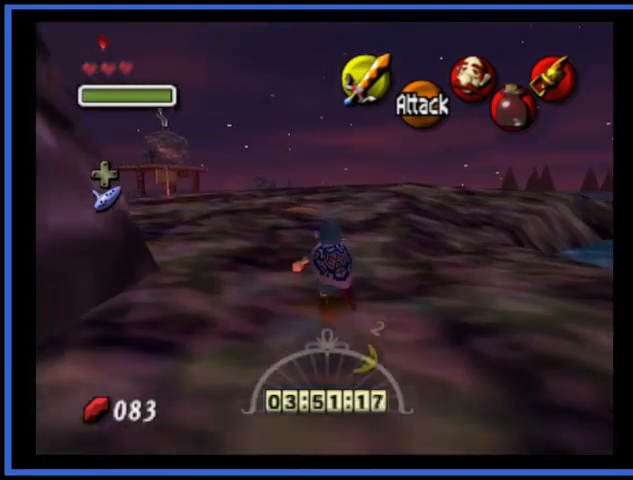
{"buttons": [], "left_stick": "up", "right_stick": "center", "events": []}
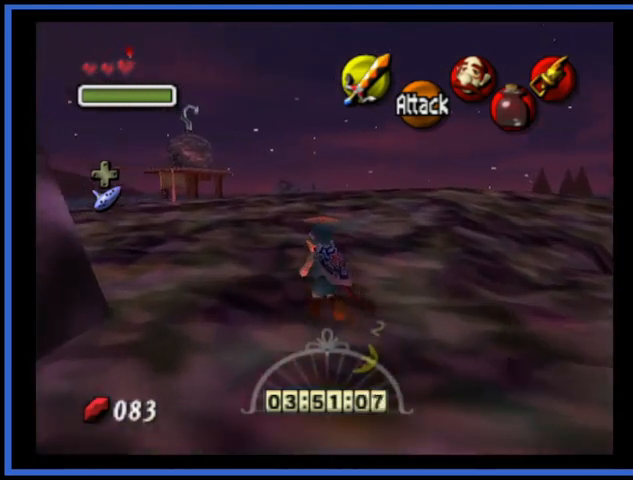
{"buttons": [], "left_stick": "up-left", "right_stick": "center", "events": [[167, "left_stick", "up-left"]]}
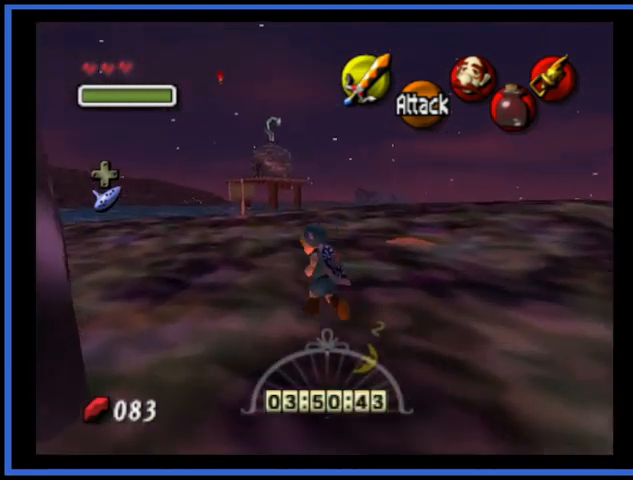
{"buttons": [], "left_stick": "up-left", "right_stick": "center", "events": [[167, "A", "down"], [292, "A", "up"]]}
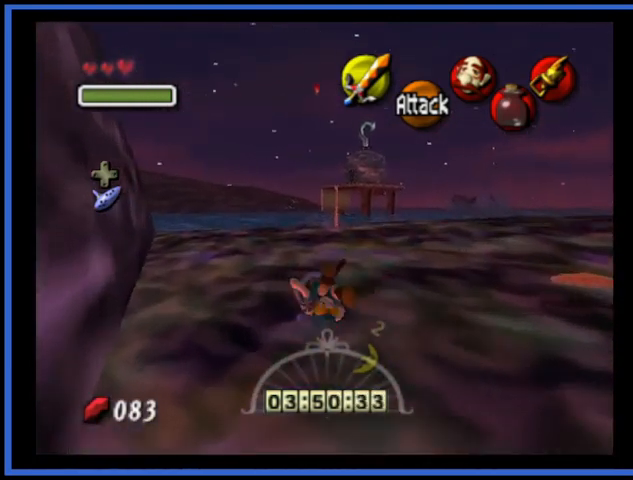
{"buttons": [], "left_stick": "up", "right_stick": "center", "events": [[83, "left_stick", "up"]]}
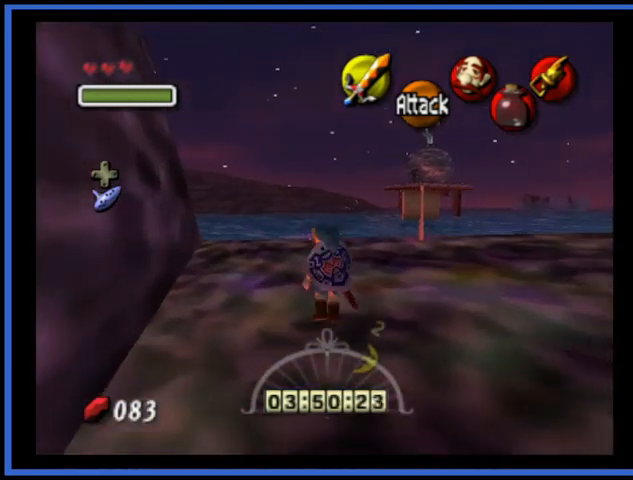
{"buttons": [], "left_stick": "up", "right_stick": "center", "events": [[251, "A", "down"], [501, "A", "up"]]}
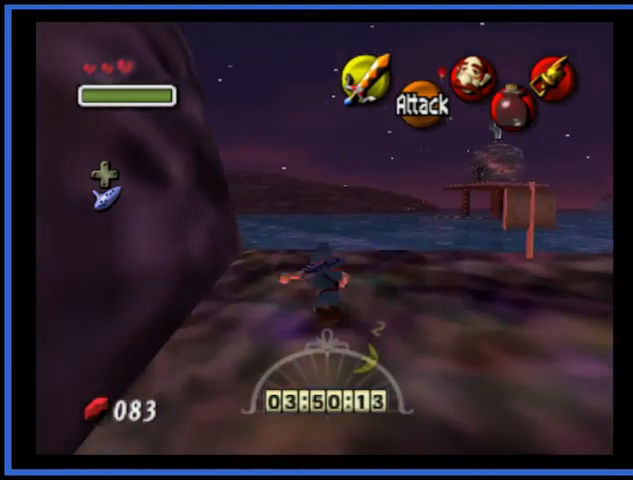
{"buttons": [], "left_stick": "up", "right_stick": "center", "events": []}
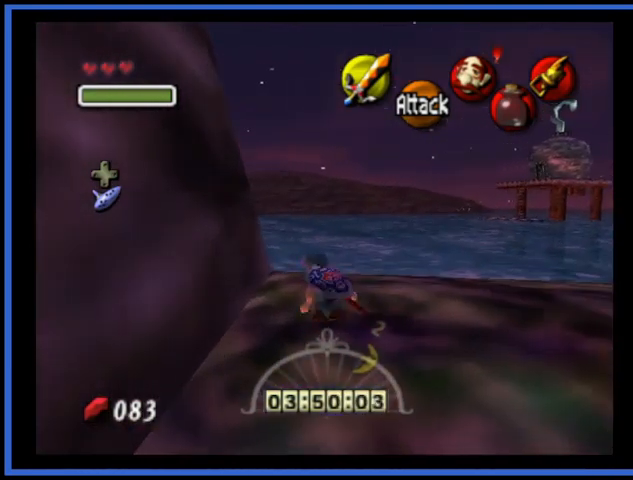
{"buttons": [], "left_stick": "up", "right_stick": "center", "events": []}
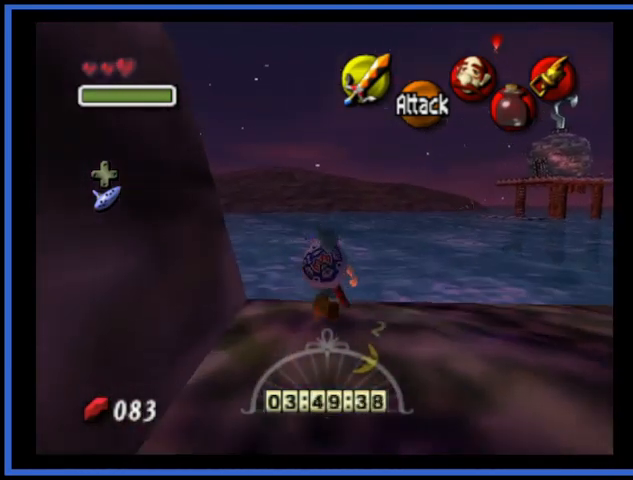
{"buttons": [], "left_stick": "center", "right_stick": "center", "events": [[208, "left_stick", "up-left"], [292, "L2", "down"], [417, "L2", "up"], [459, "left_stick", "center"]]}
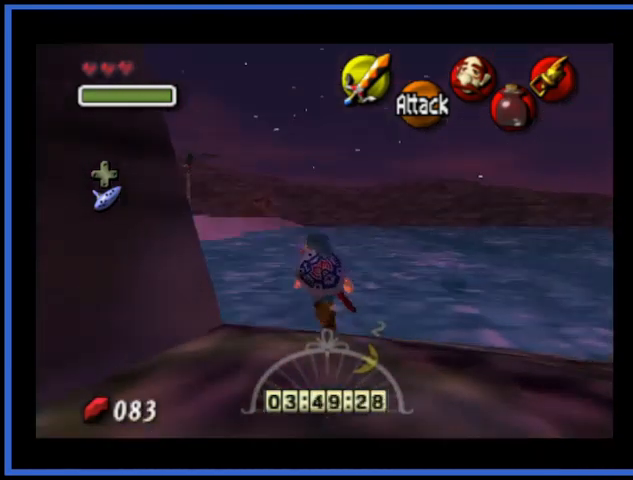
{"buttons": [], "left_stick": "up-left", "right_stick": "center", "events": [[251, "left_stick", "up-left"]]}
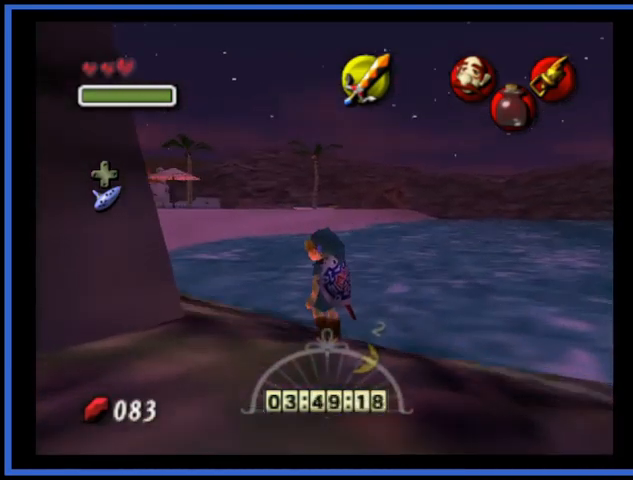
{"buttons": [], "left_stick": "up", "right_stick": "center", "events": [[375, "left_stick", "up"]]}
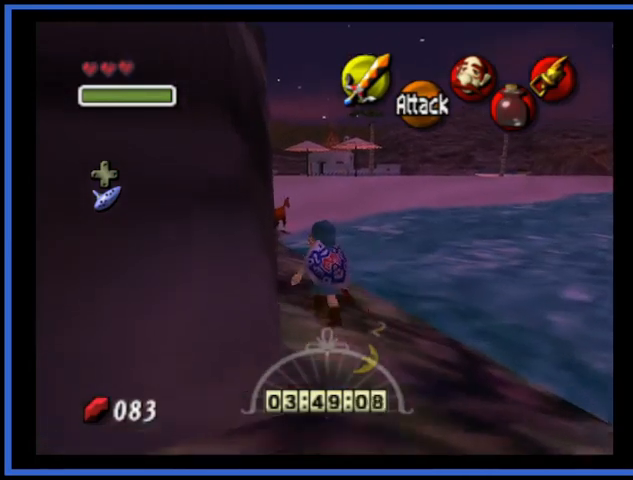
{"buttons": [], "left_stick": "up", "right_stick": "center", "events": [[42, "A", "down"], [209, "A", "up"]]}
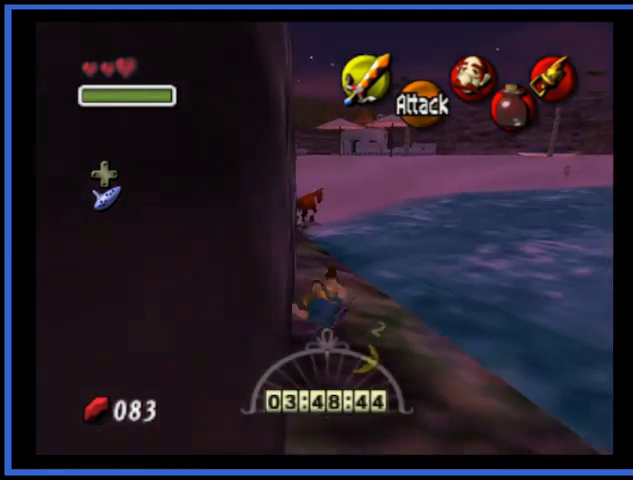
{"buttons": ["A"], "left_stick": "up", "right_stick": "center", "events": [[292, "A", "down"]]}
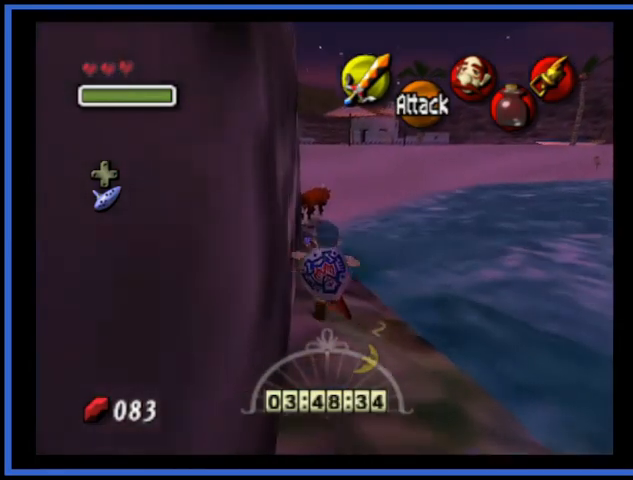
{"buttons": ["A"], "left_stick": "up", "right_stick": "center", "events": [[84, "A", "up"], [501, "A", "down"]]}
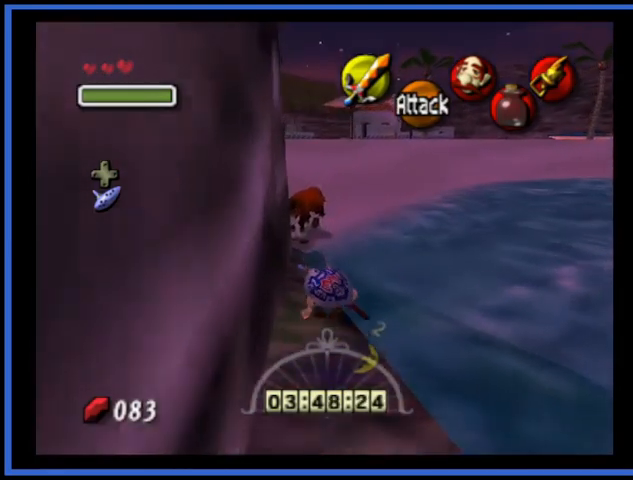
{"buttons": [], "left_stick": "up", "right_stick": "center", "events": [[375, "A", "up"]]}
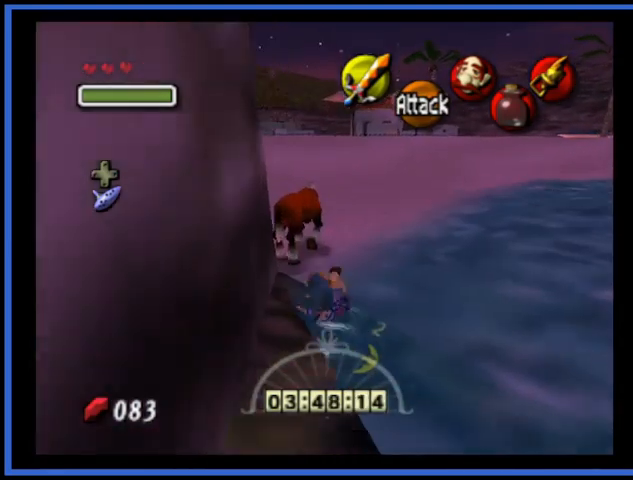
{"buttons": ["A"], "left_stick": "center", "right_stick": "center", "events": [[292, "left_stick", "left"], [334, "A", "down"], [376, "left_stick", "center"], [417, "A", "up"], [501, "A", "down"]]}
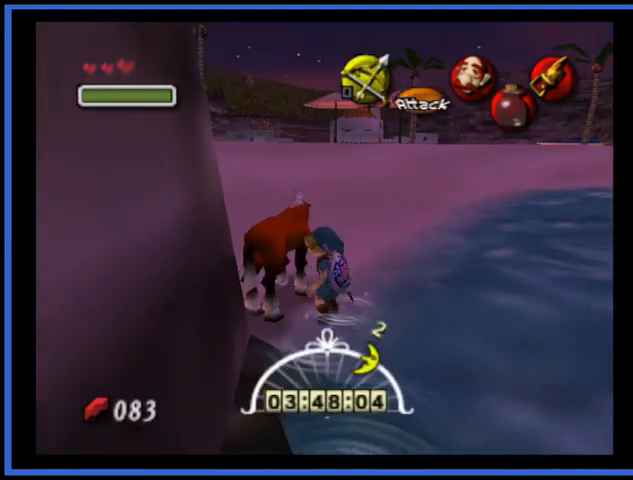
{"buttons": [], "left_stick": "center", "right_stick": "center", "events": [[83, "A", "up"], [167, "A", "down"], [250, "A", "up"]]}
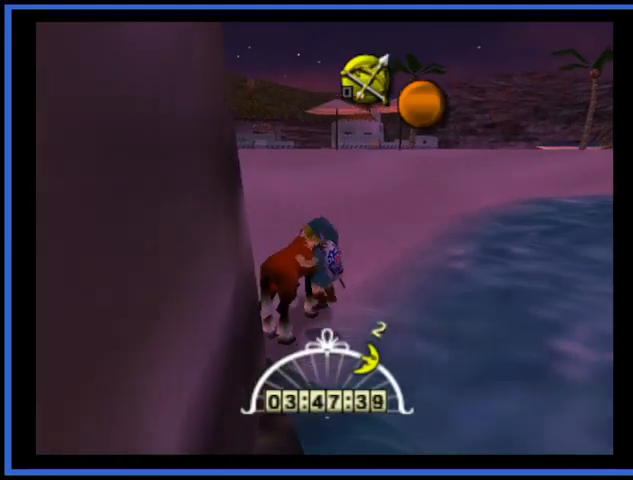
{"buttons": [], "left_stick": "left", "right_stick": "center", "events": [[334, "left_stick", "left"]]}
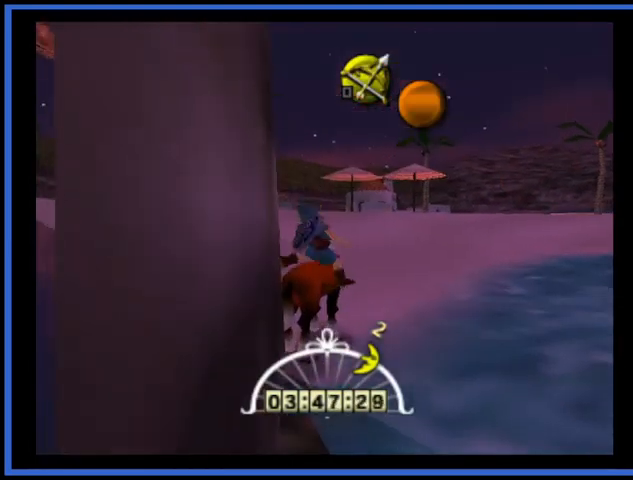
{"buttons": [], "left_stick": "up", "right_stick": "center", "events": [[500, "left_stick", "up"]]}
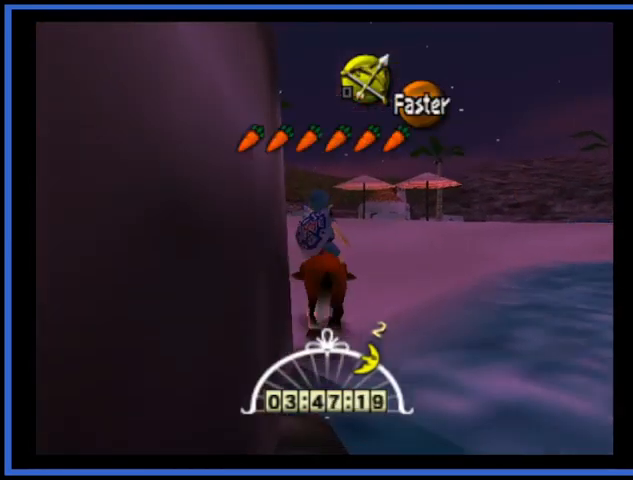
{"buttons": [], "left_stick": "up", "right_stick": "center", "events": []}
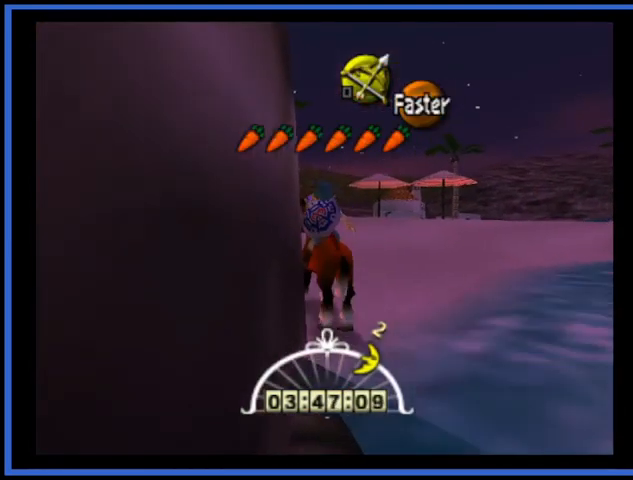
{"buttons": [], "left_stick": "up", "right_stick": "center", "events": [[208, "A", "down"], [417, "A", "up"]]}
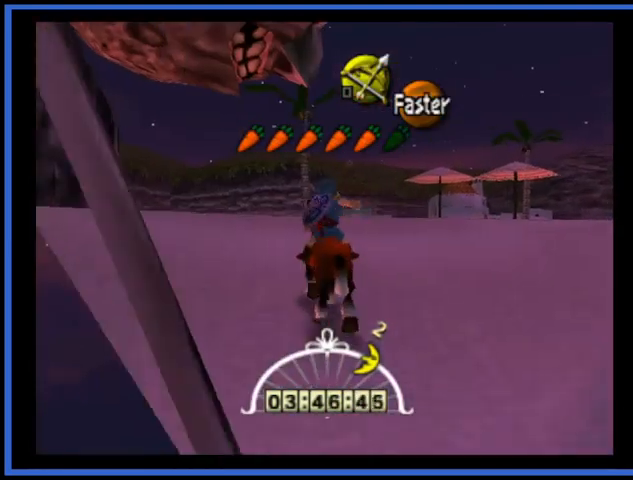
{"buttons": [], "left_stick": "up", "right_stick": "center", "events": []}
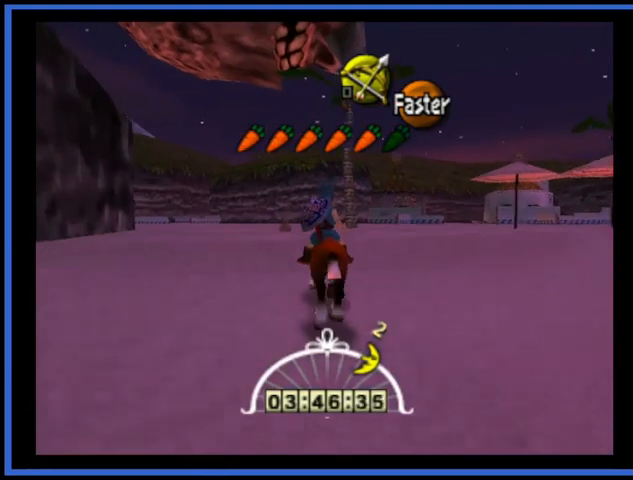
{"buttons": ["A"], "left_stick": "up-left", "right_stick": "center", "events": [[250, "left_stick", "up-left"], [375, "A", "down"]]}
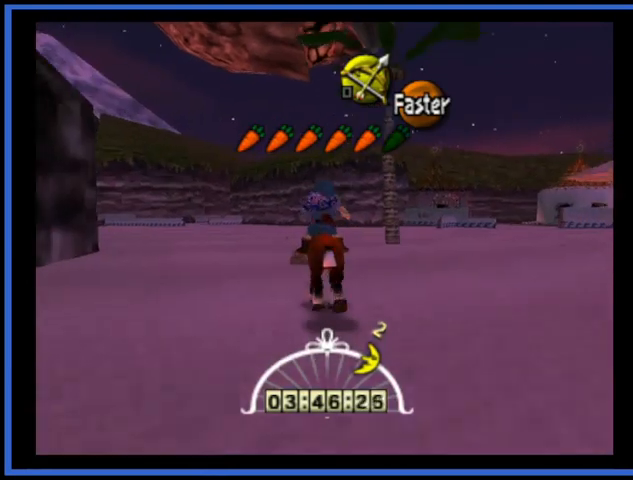
{"buttons": [], "left_stick": "up", "right_stick": "center", "events": [[84, "A", "up"], [501, "left_stick", "up"]]}
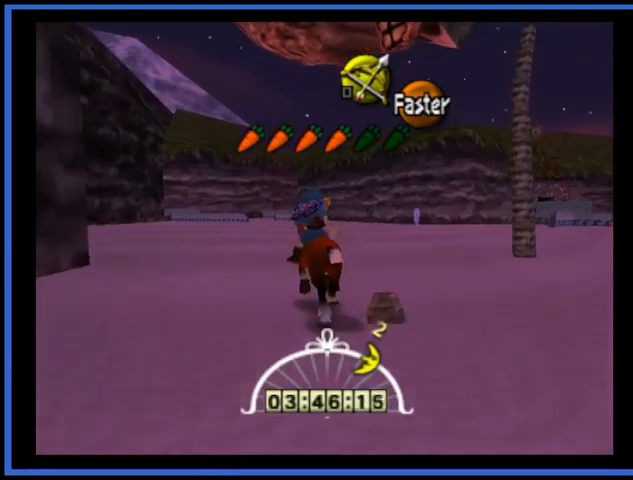
{"buttons": [], "left_stick": "up", "right_stick": "center", "events": []}
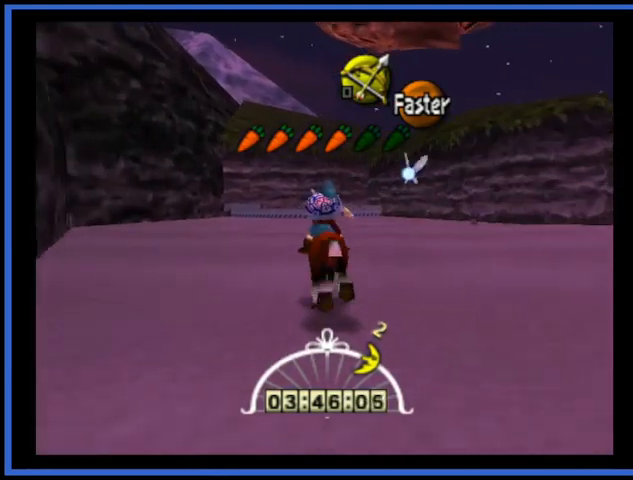
{"buttons": [], "left_stick": "up", "right_stick": "center", "events": []}
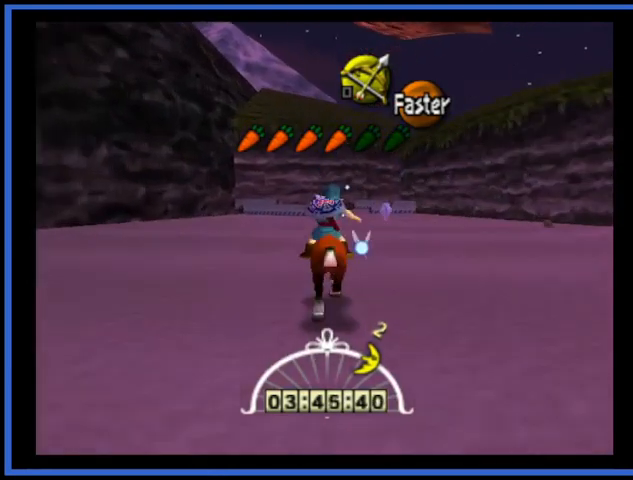
{"buttons": [], "left_stick": "up", "right_stick": "center", "events": []}
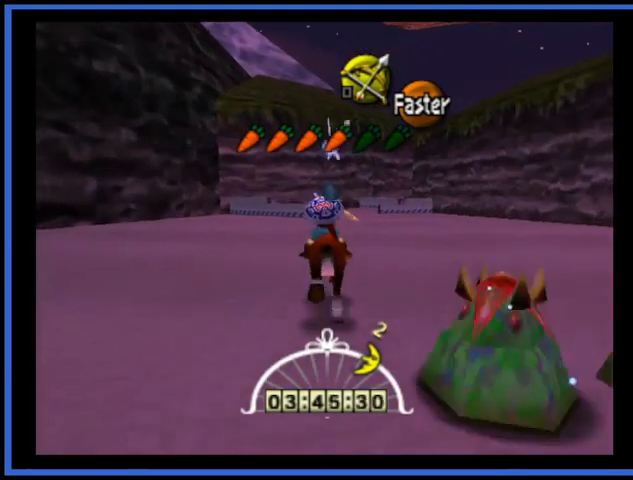
{"buttons": [], "left_stick": "up", "right_stick": "center", "events": [[84, "left_stick", "up-right"], [292, "left_stick", "up"]]}
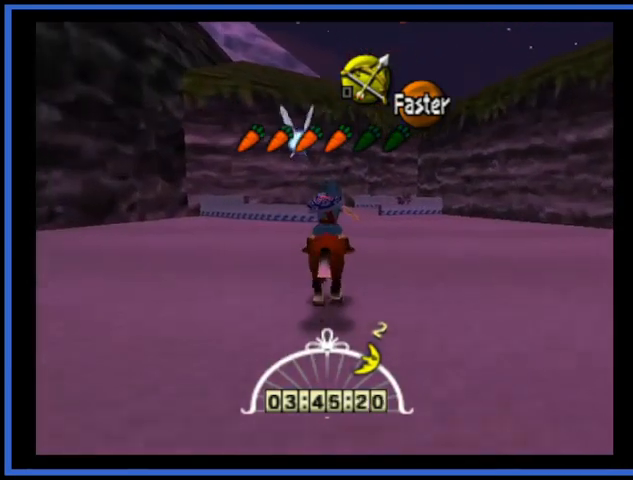
{"buttons": [], "left_stick": "up", "right_stick": "center", "events": [[292, "A", "down"], [500, "A", "up"]]}
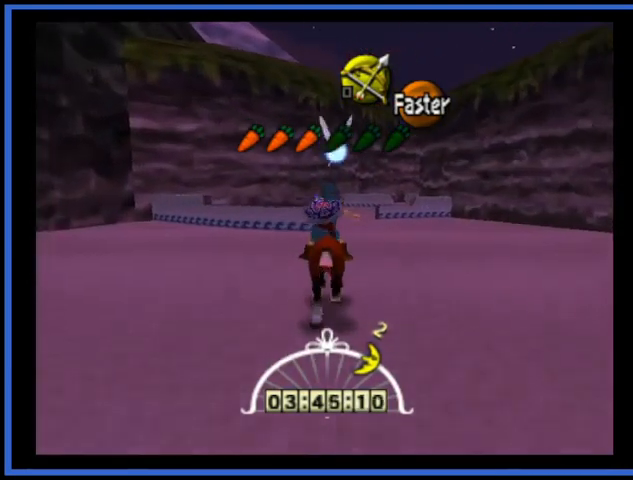
{"buttons": [], "left_stick": "up", "right_stick": "center", "events": [[84, "left_stick", "up-right"], [334, "left_stick", "up"]]}